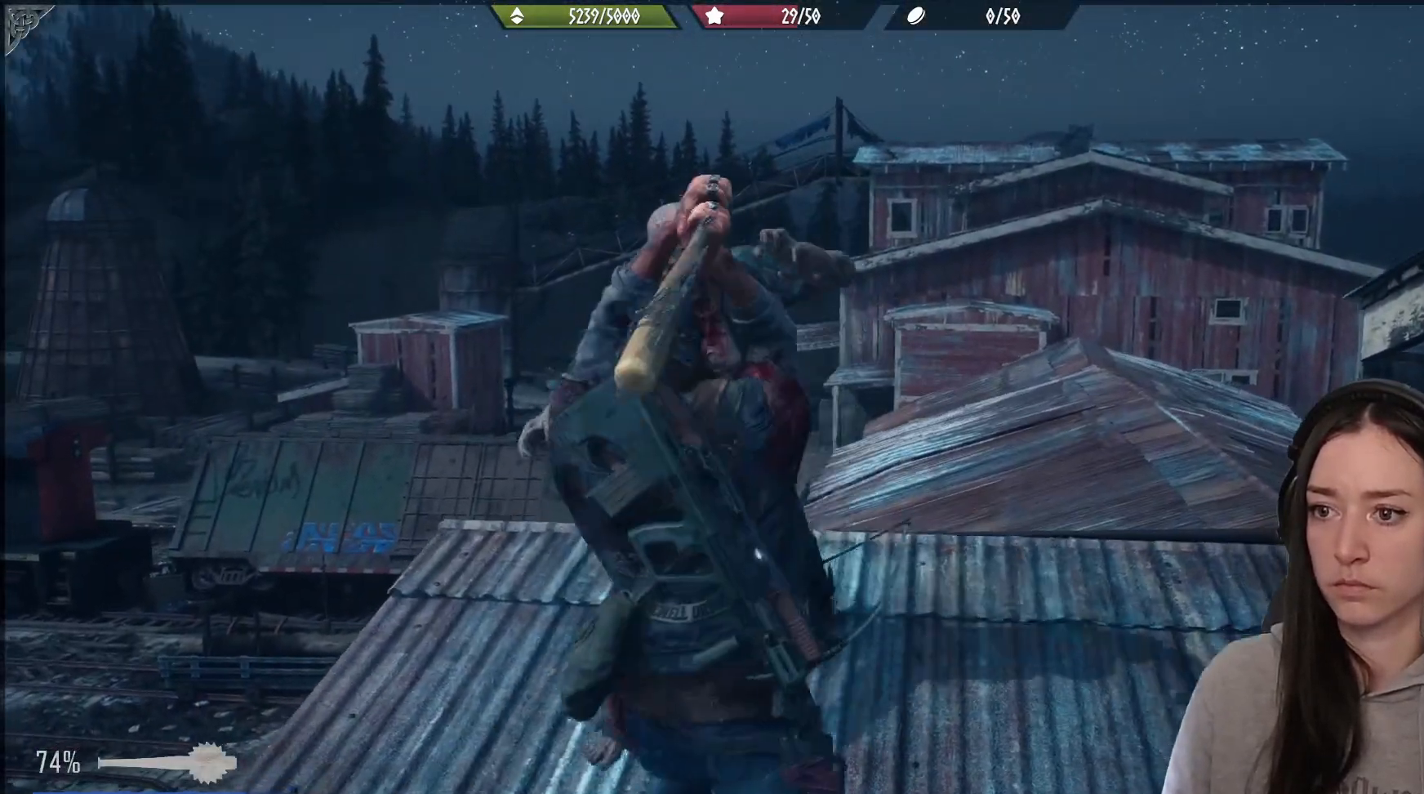
Gameplay with a controller (Xbox layout); each line is a JSON object with the inputs held at the frame after it. "events" lists button and stick changes between this image and that frame as [ms after this image, input, new state], when the widget could be followed in between.
{"buttons": [], "left_stick": "up-left", "right_stick": "right", "events": [[83, "R2", "up"], [83, "right_stick", "right"], [100, "left_stick", "up-left"], [167, "R2", "down"], [300, "R2", "up"], [367, "R2", "down"], [500, "R2", "up"]]}
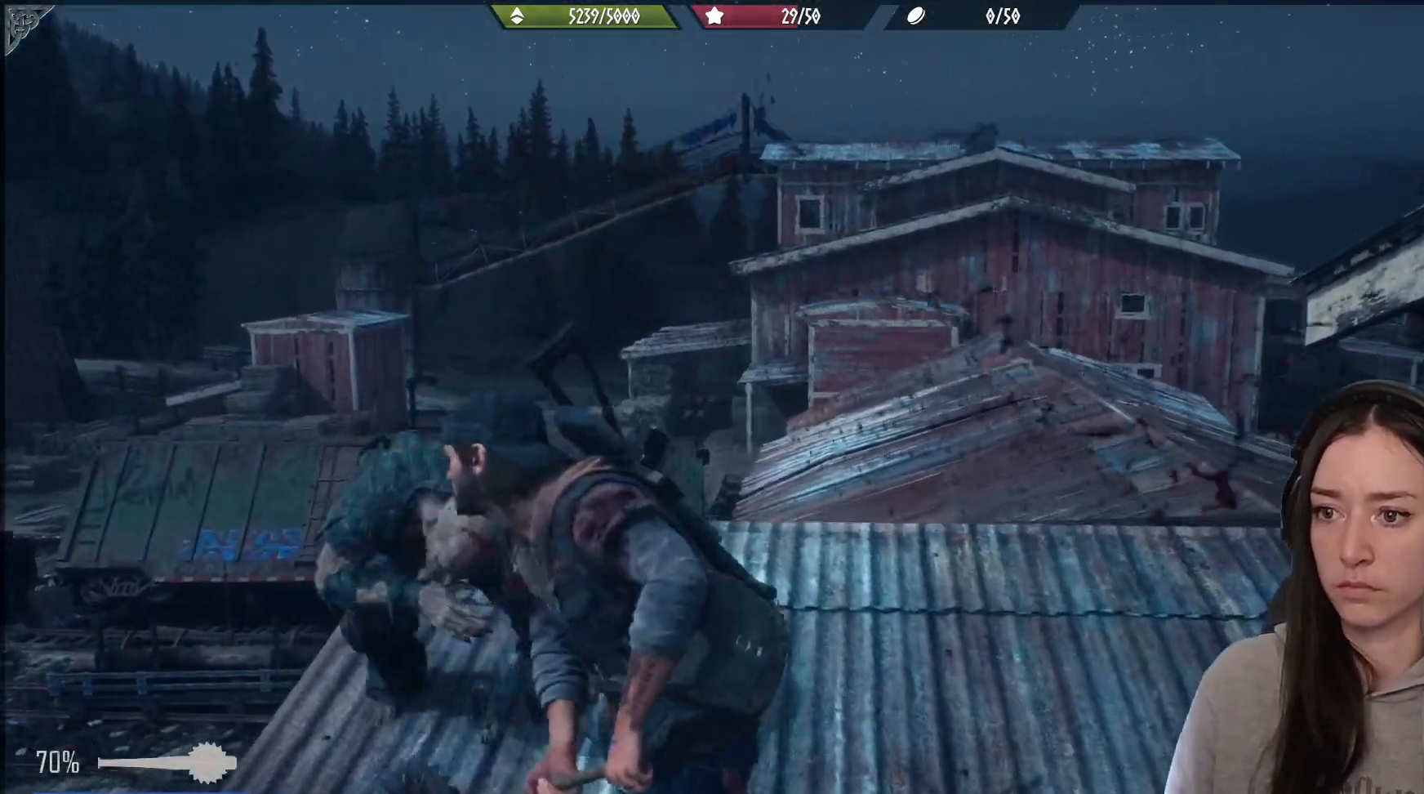
{"buttons": ["R2"], "left_stick": "up-right", "right_stick": "down-left", "events": [[50, "R2", "down"], [83, "left_stick", "up"], [200, "R2", "up"], [250, "left_stick", "up-left"], [283, "R2", "down"], [300, "right_stick", "center"], [483, "right_stick", "down-left"], [500, "left_stick", "up-right"]]}
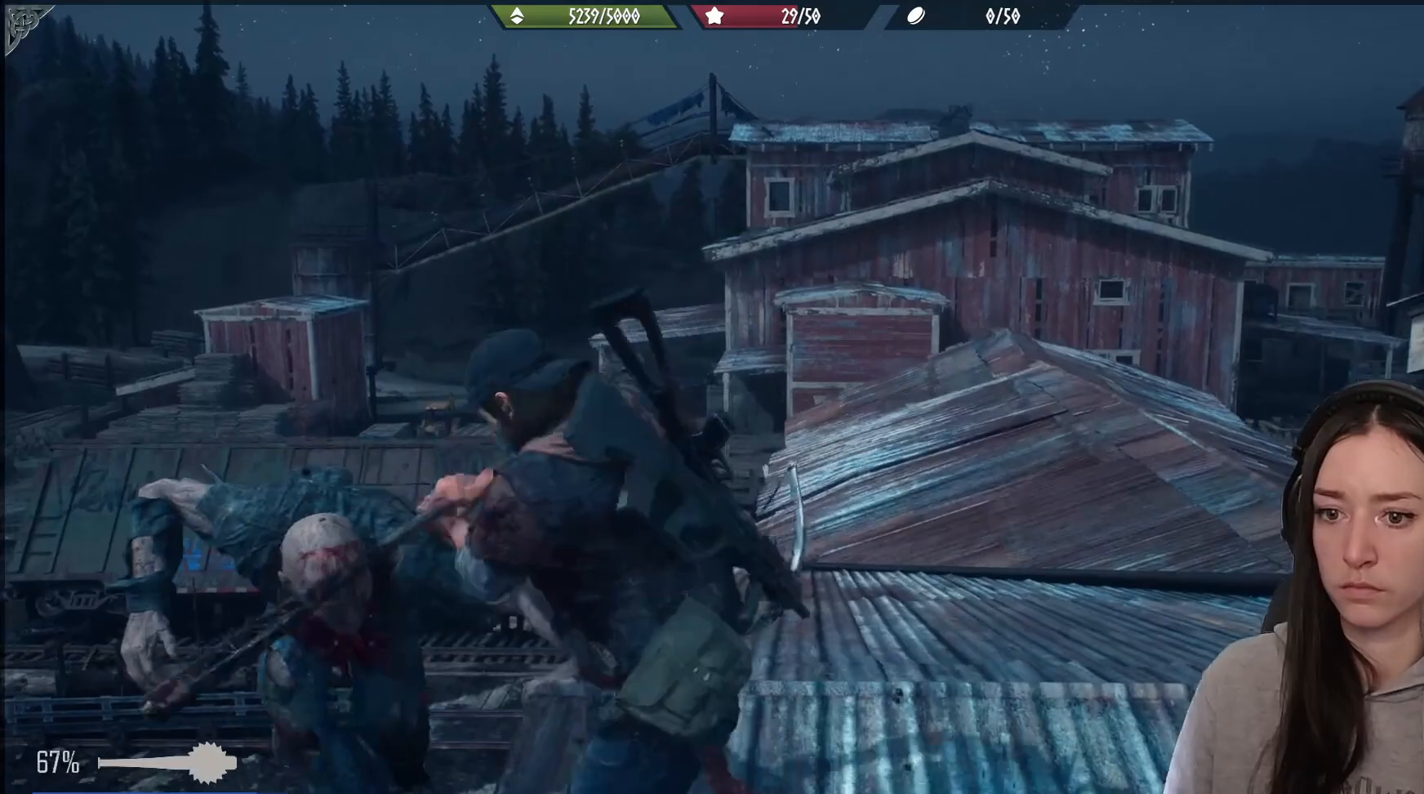
{"buttons": [], "left_stick": "up-right", "right_stick": "right", "events": [[83, "left_stick", "right"], [100, "right_stick", "down"], [133, "R2", "up"], [167, "right_stick", "right"], [417, "left_stick", "up-right"]]}
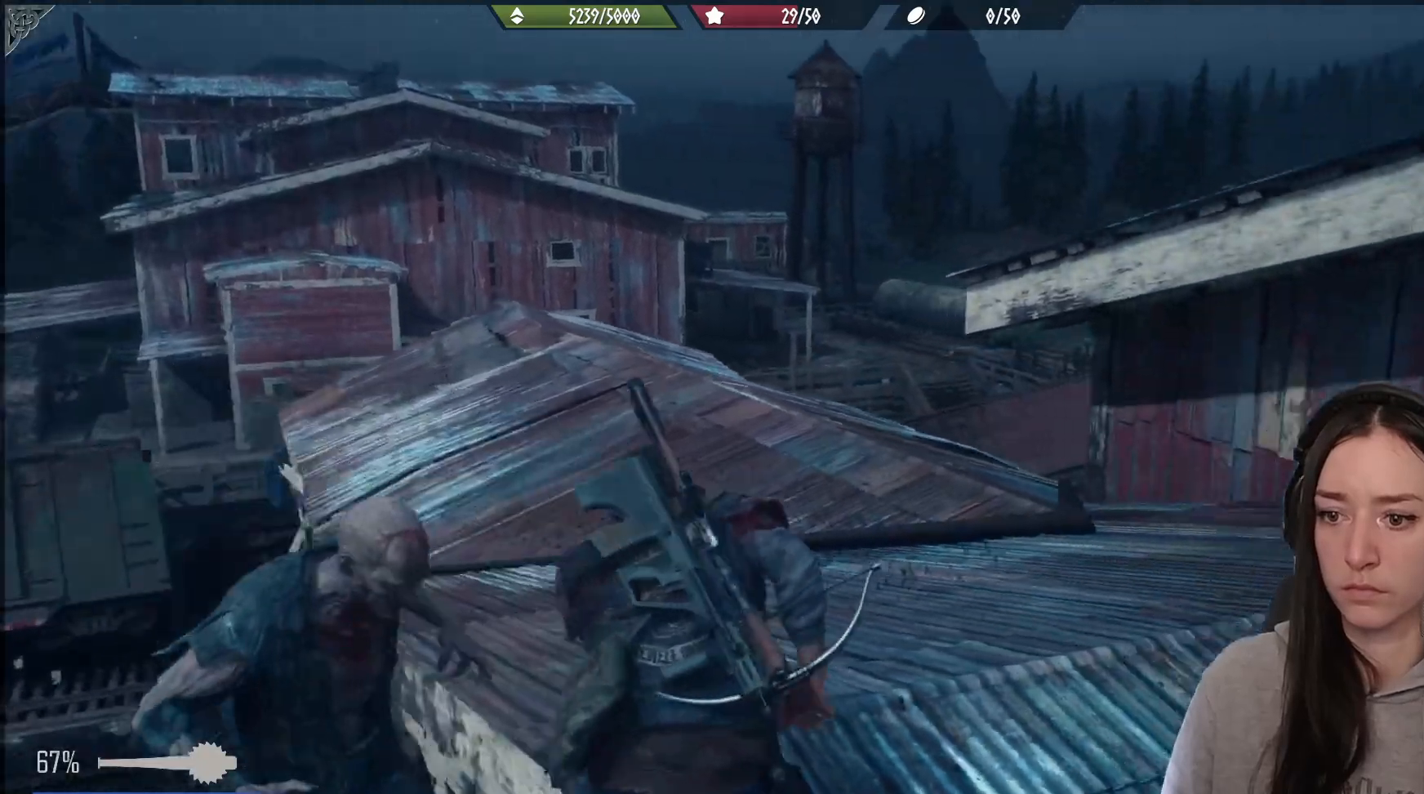
{"buttons": [], "left_stick": "up-right", "right_stick": "up-right", "events": [[33, "right_stick", "center"], [283, "right_stick", "up-right"]]}
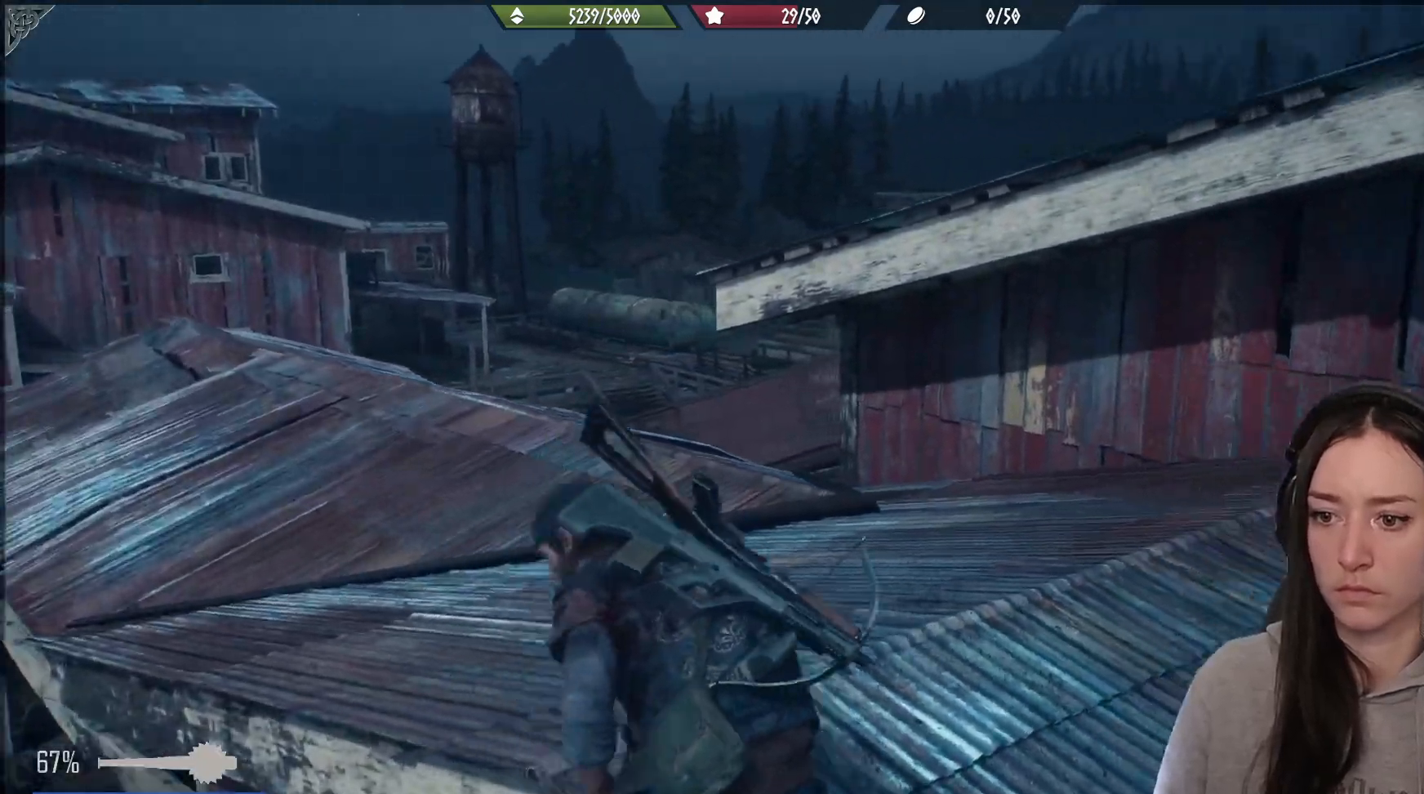
{"buttons": [], "left_stick": "center", "right_stick": "left", "events": [[33, "right_stick", "right"], [233, "left_stick", "up"], [267, "right_stick", "center"], [417, "left_stick", "center"], [483, "right_stick", "left"]]}
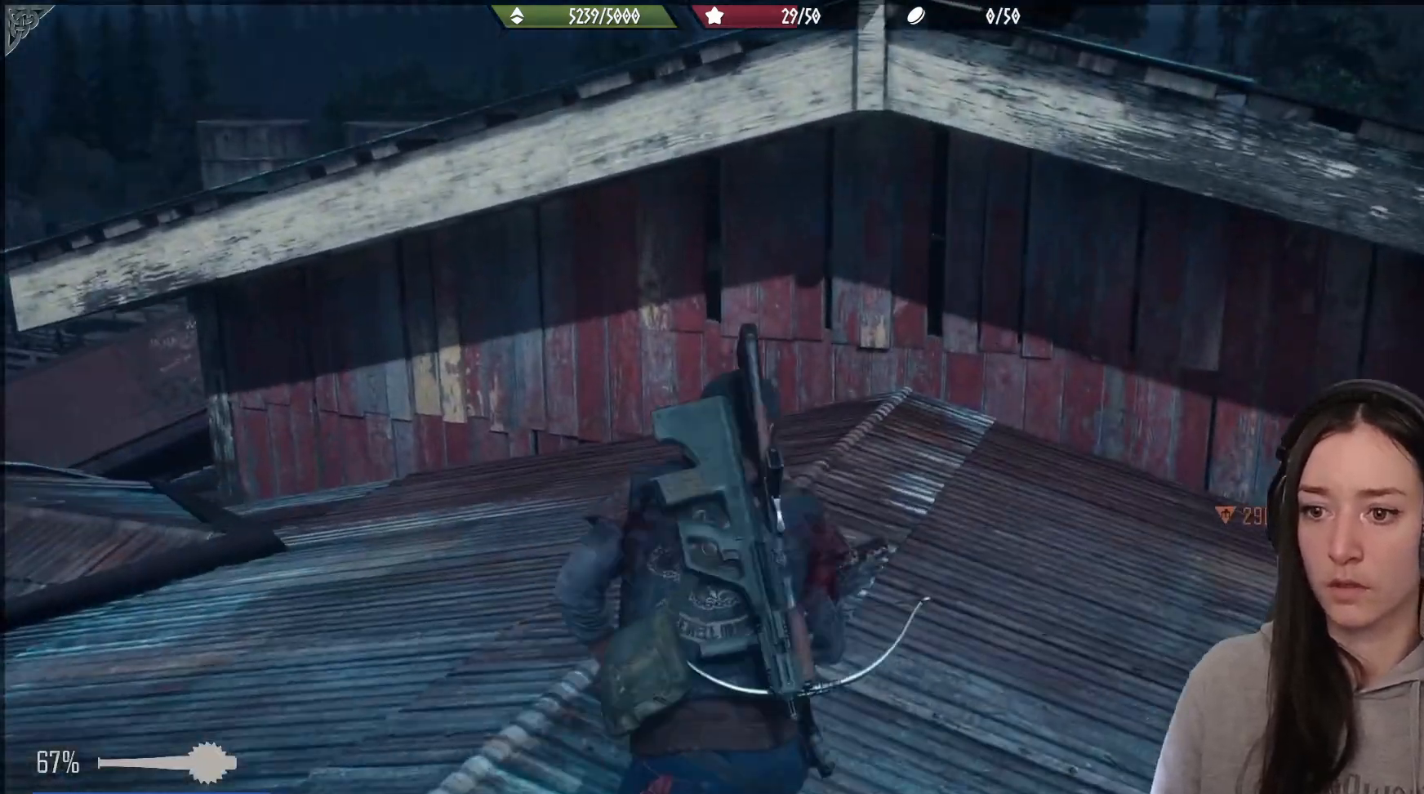
{"buttons": [], "left_stick": "up-left", "right_stick": "center", "events": [[333, "left_stick", "up-left"], [483, "right_stick", "center"]]}
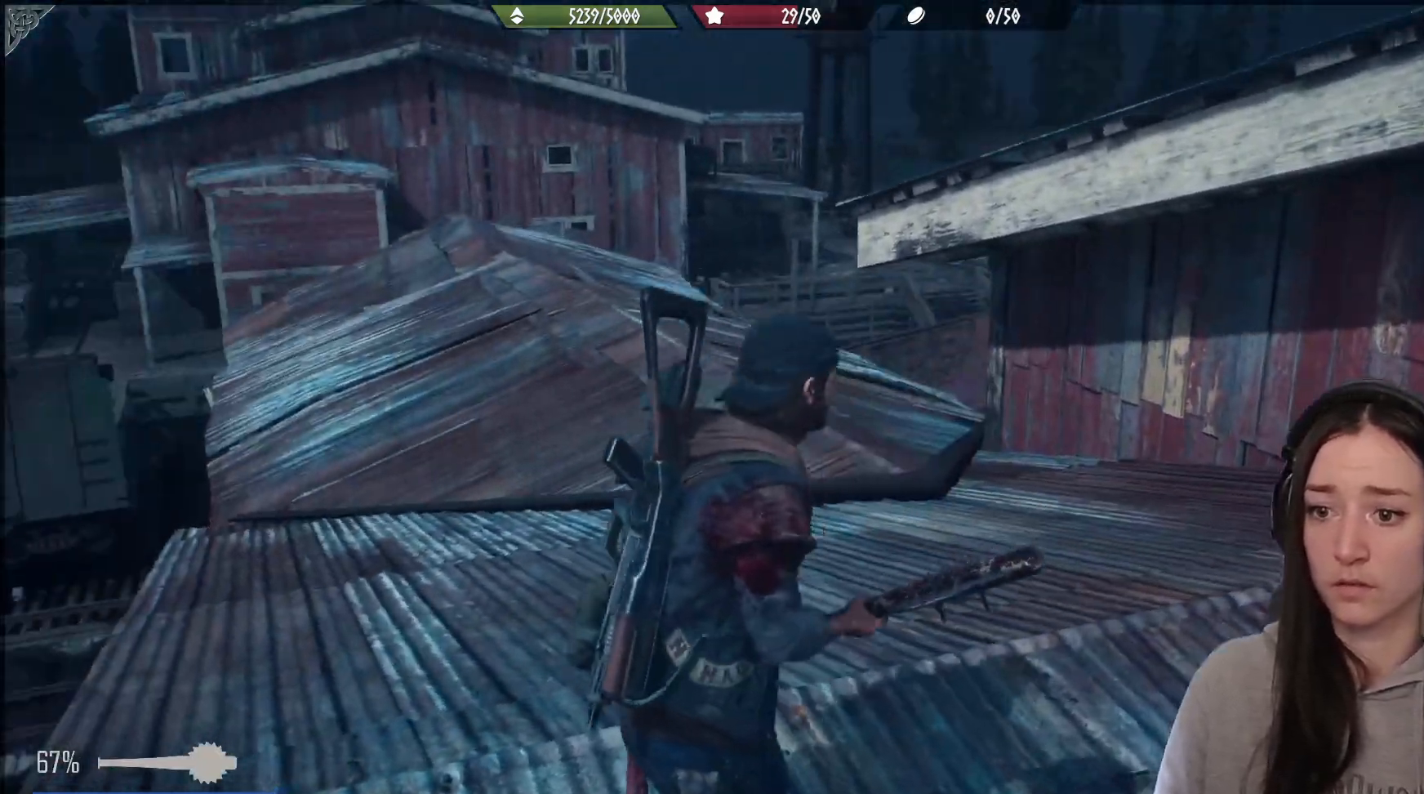
{"buttons": [], "left_stick": "up-left", "right_stick": "center", "events": []}
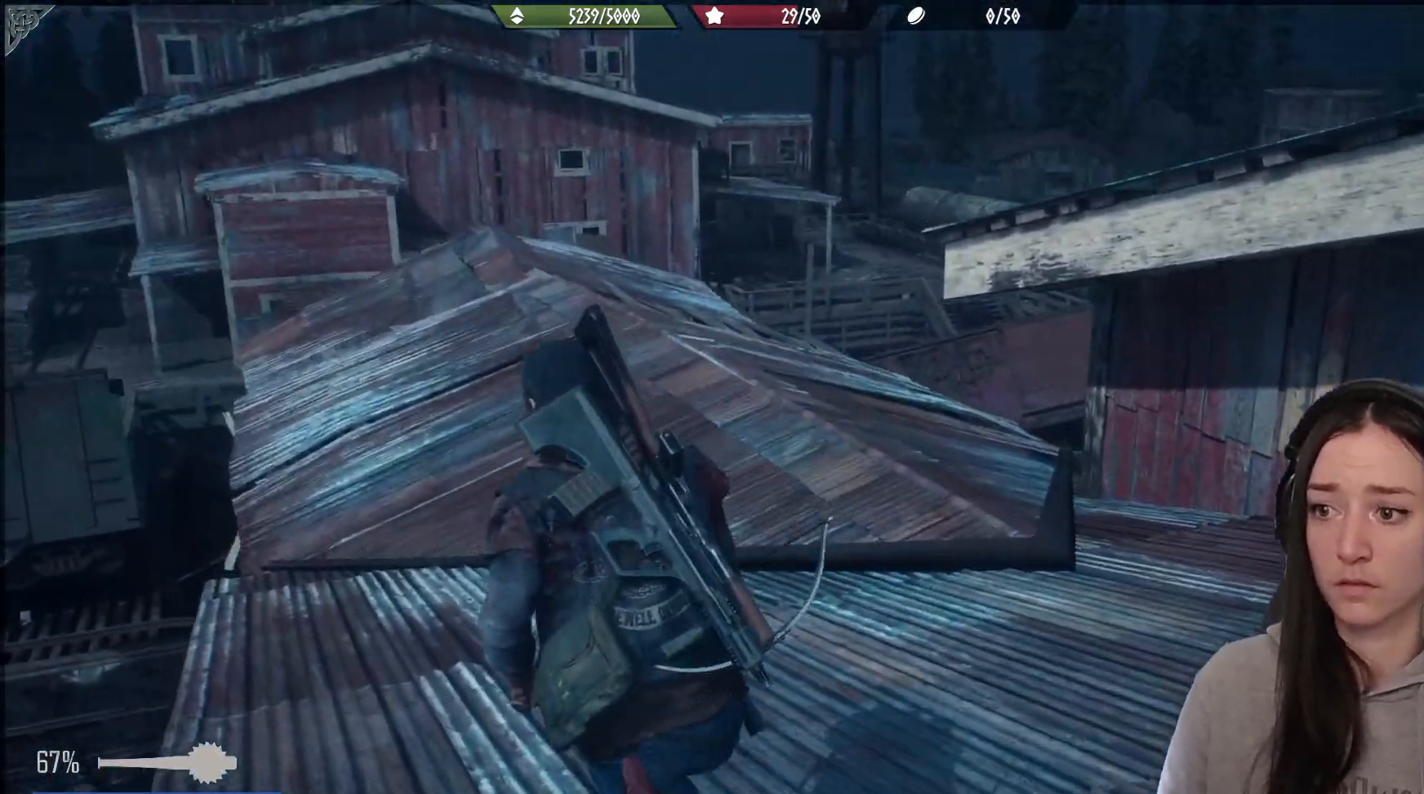
{"buttons": [], "left_stick": "up-left", "right_stick": "right", "events": [[150, "right_stick", "right"]]}
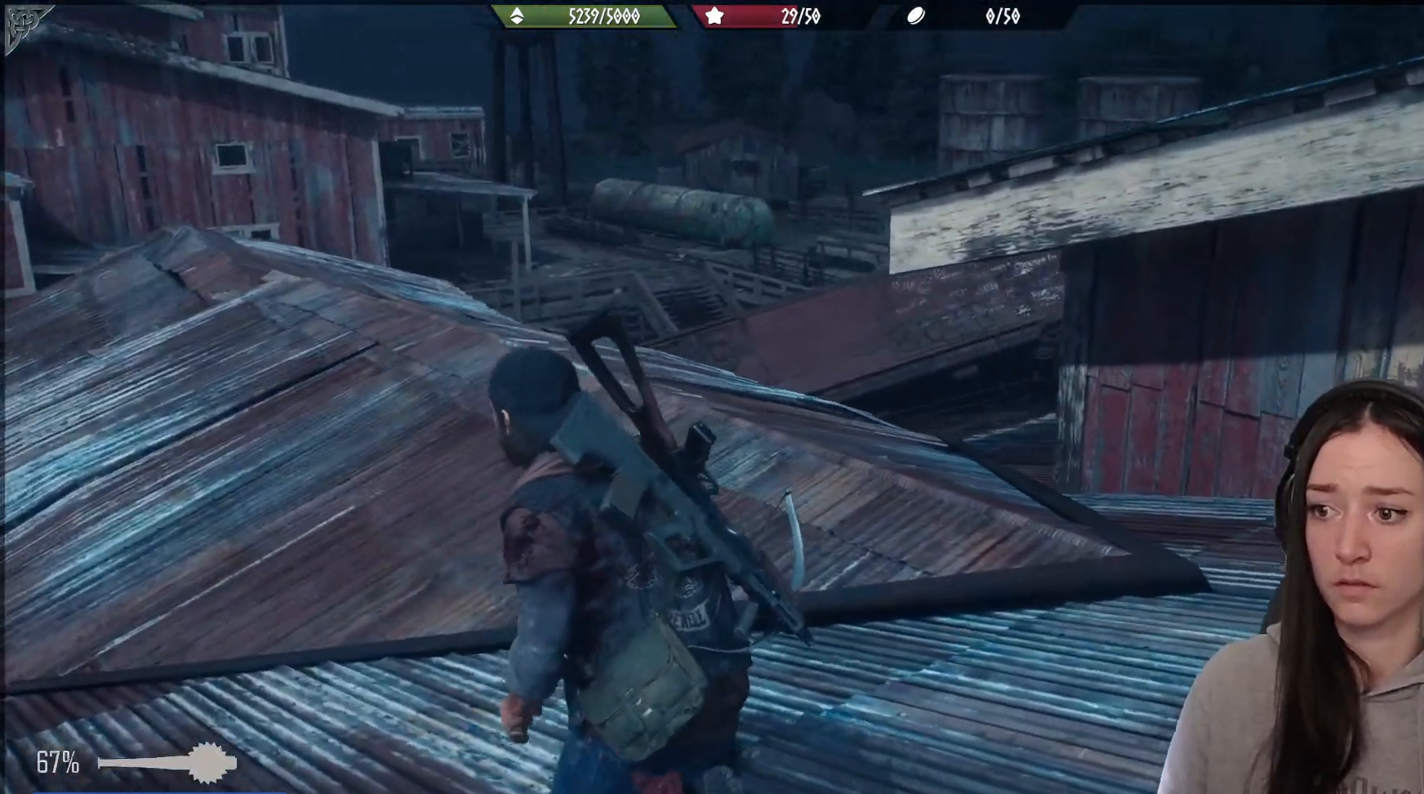
{"buttons": [], "left_stick": "up-left", "right_stick": "right", "events": []}
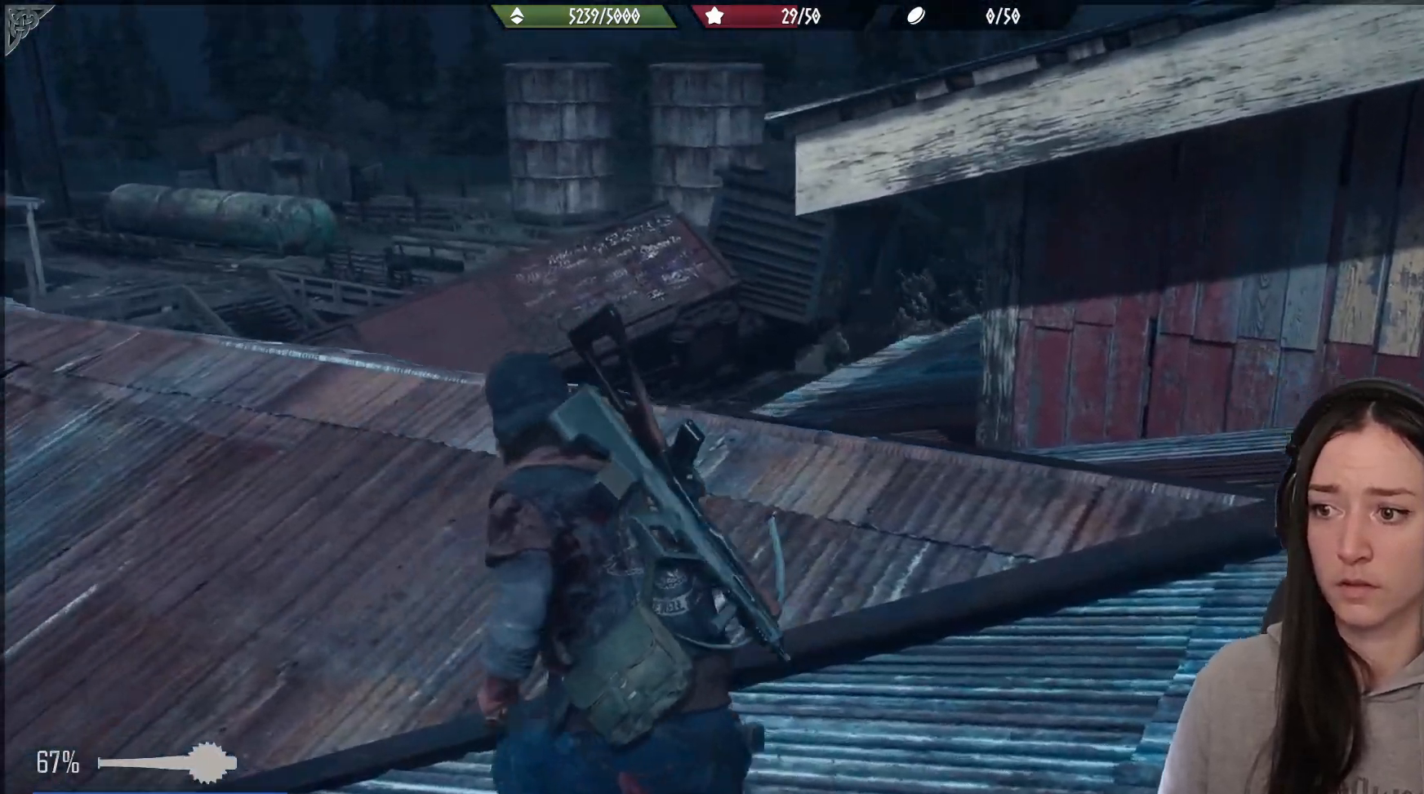
{"buttons": [], "left_stick": "up-left", "right_stick": "right", "events": []}
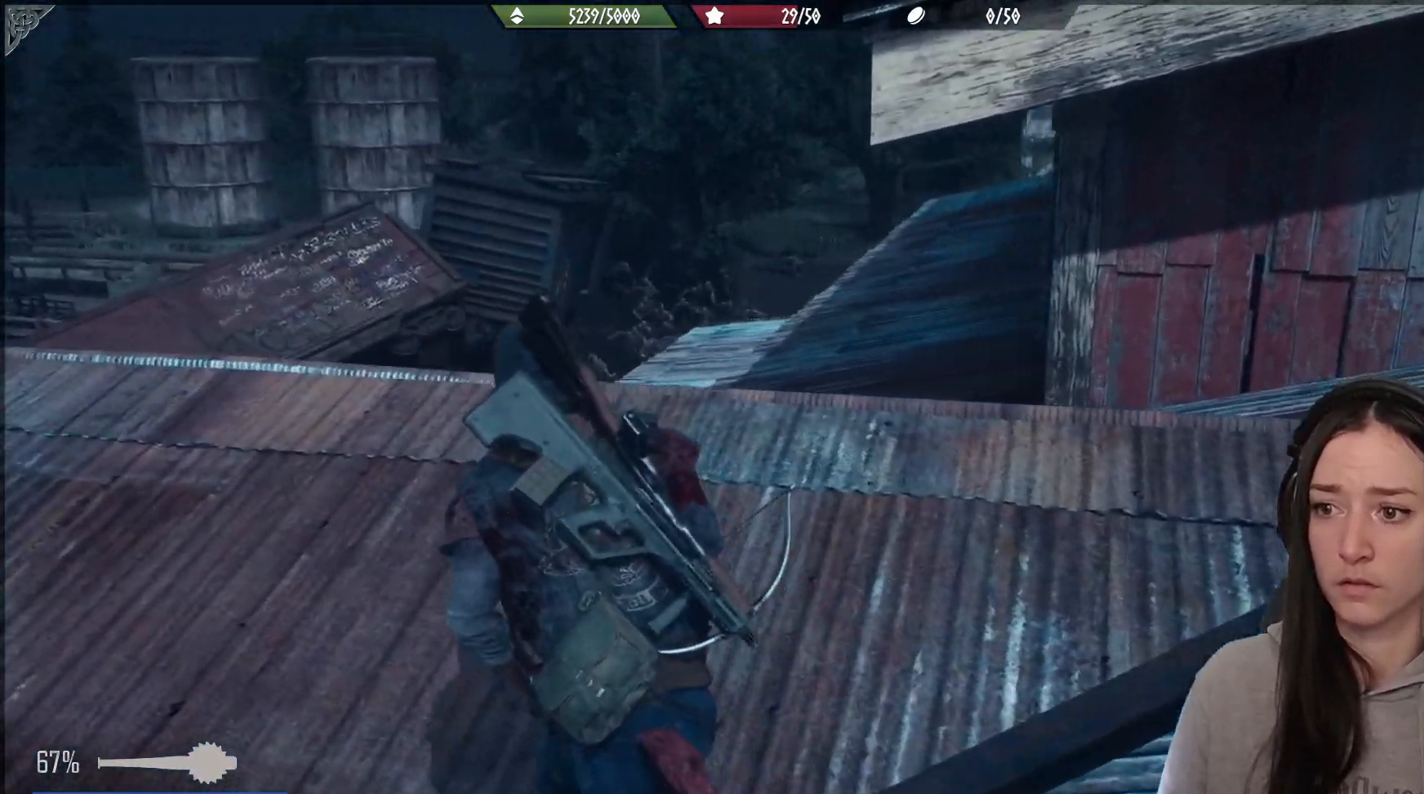
{"buttons": ["L1", "L2"], "left_stick": "center", "right_stick": "center", "events": [[17, "right_stick", "center"], [317, "left_stick", "center"], [383, "L1", "down"], [467, "L2", "down"]]}
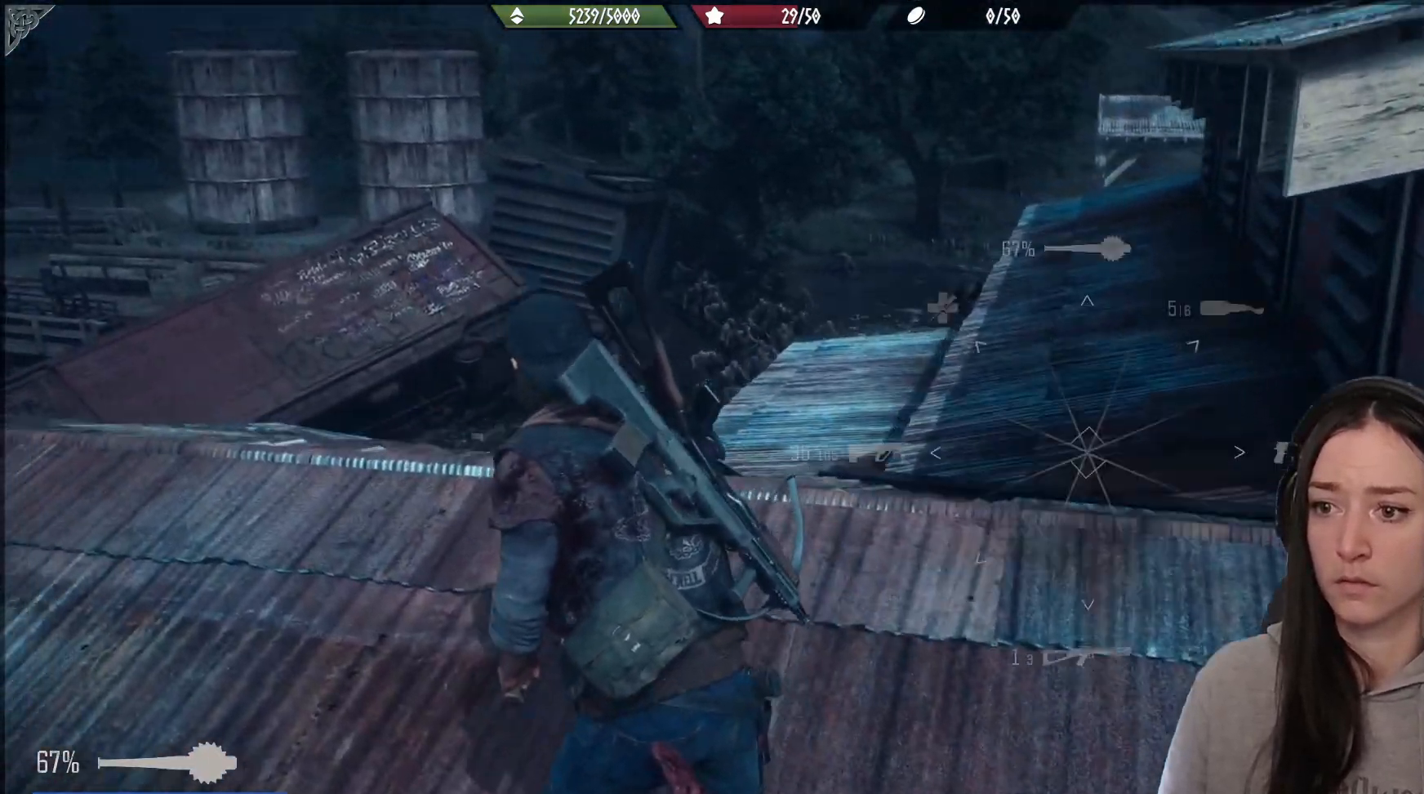
{"buttons": ["L1"], "left_stick": "center", "right_stick": "down-left", "events": [[133, "L2", "up"], [467, "right_stick", "down-left"]]}
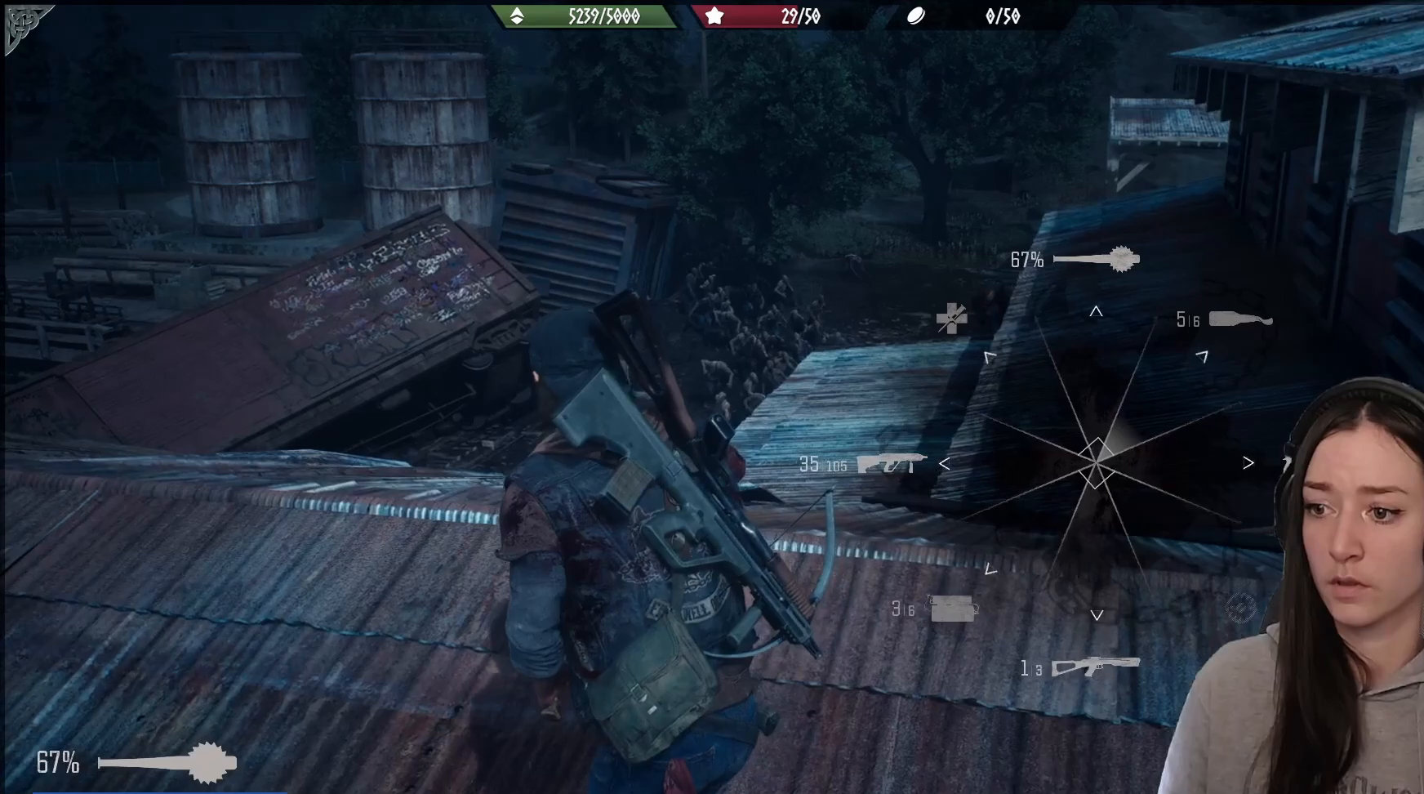
{"buttons": ["L1"], "left_stick": "center", "right_stick": "down-left", "events": []}
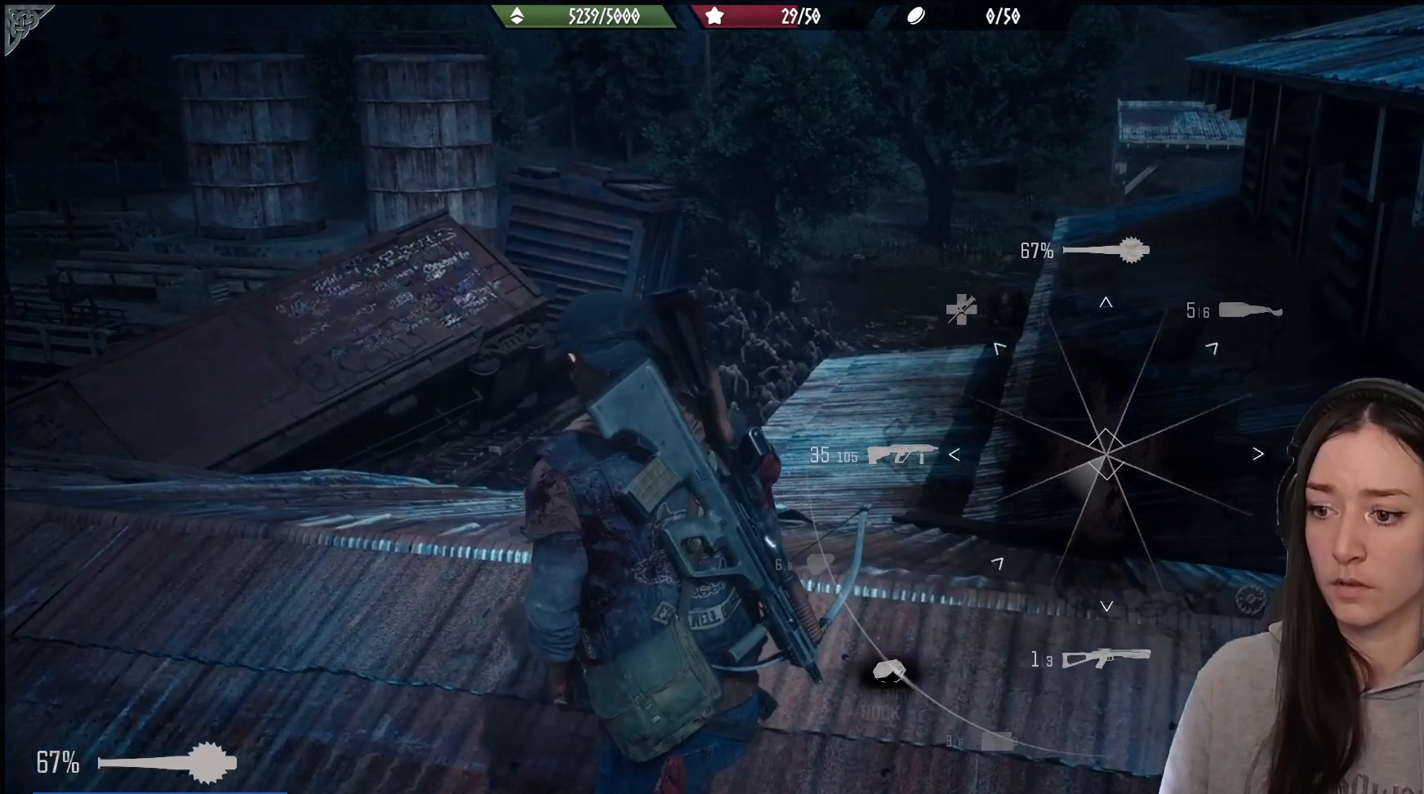
{"buttons": ["L1"], "left_stick": "center", "right_stick": "down-left", "events": []}
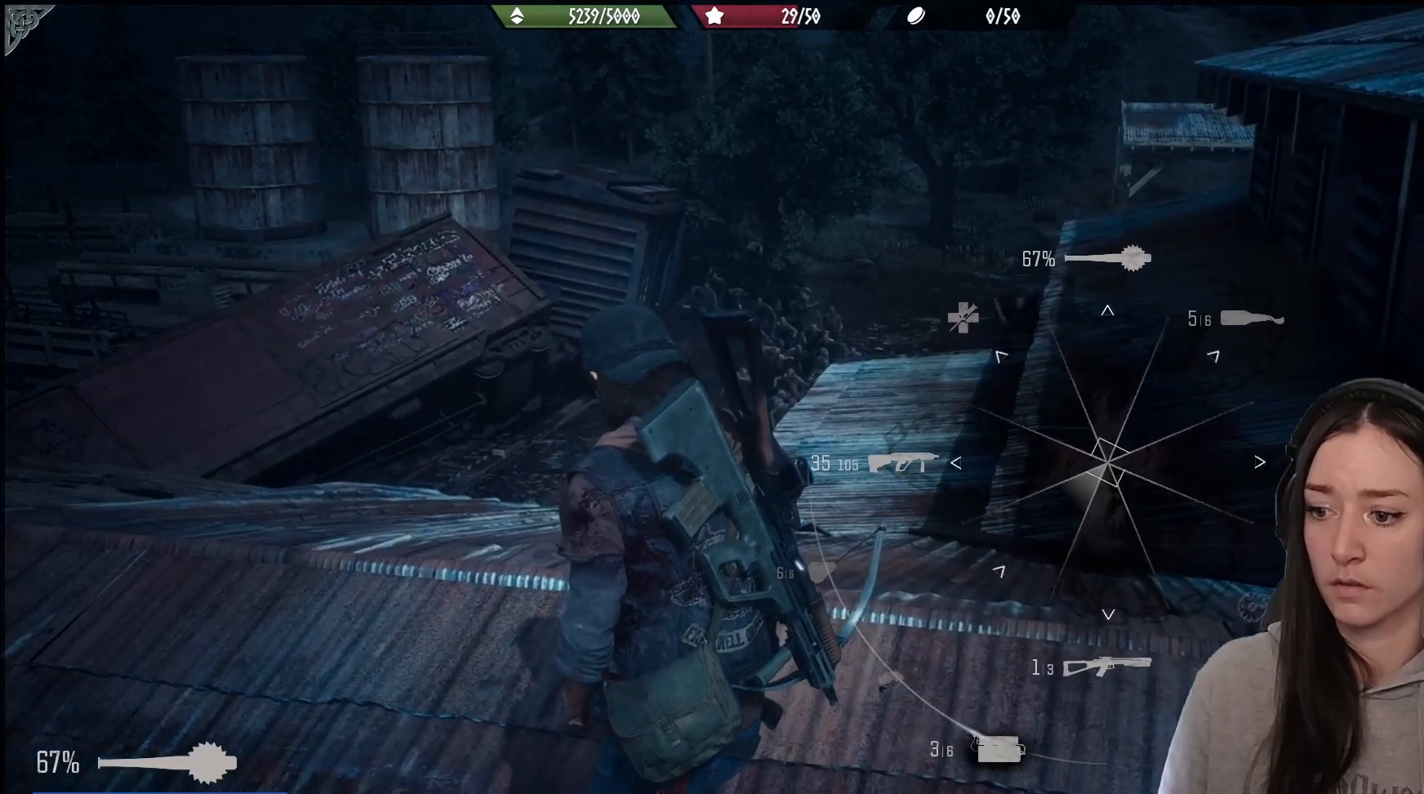
{"buttons": ["L2"], "left_stick": "up-left", "right_stick": "up-left", "events": [[283, "L1", "up"], [333, "right_stick", "center"], [367, "left_stick", "up-left"], [483, "L2", "down"], [483, "right_stick", "up-left"]]}
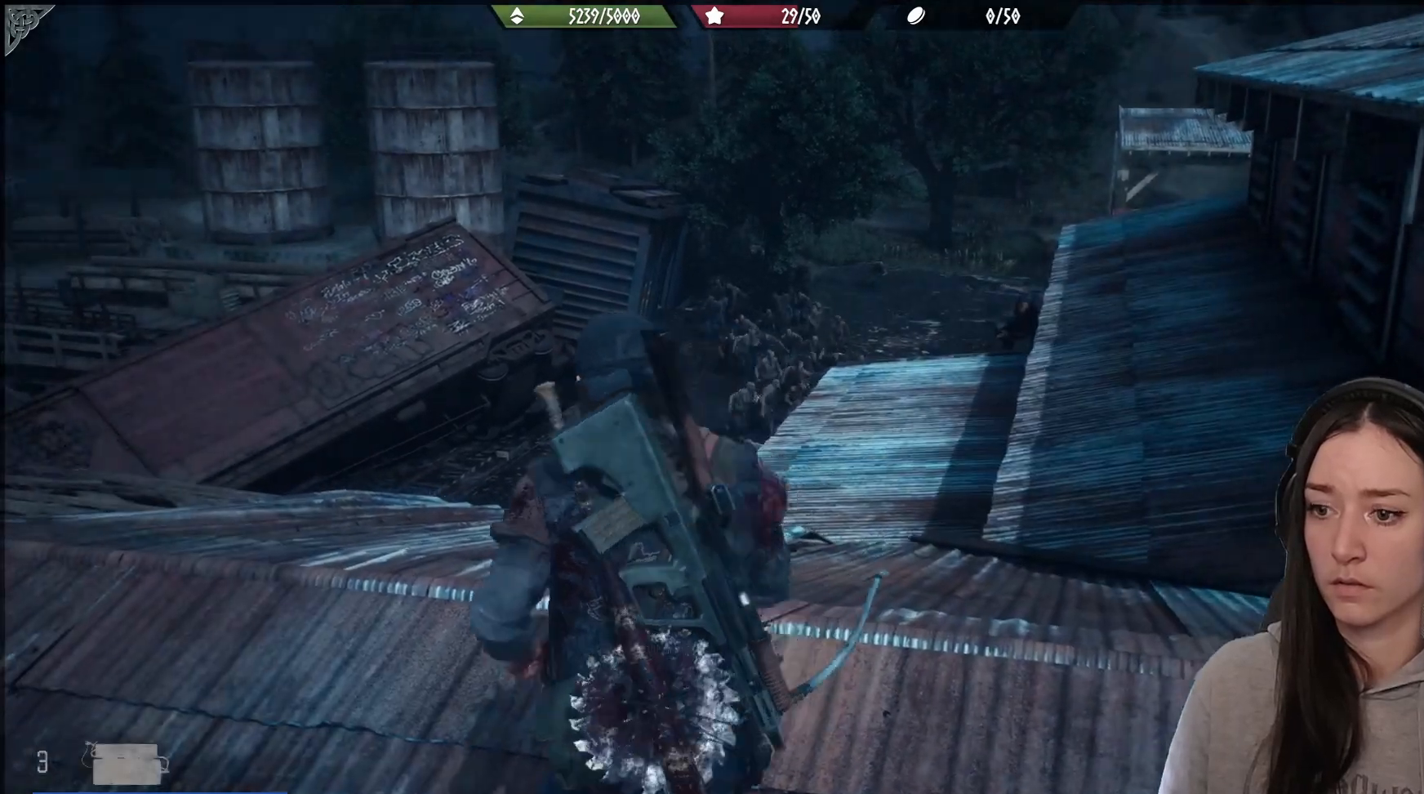
{"buttons": ["L2"], "left_stick": "up", "right_stick": "up-right", "events": [[250, "right_stick", "center"], [317, "right_stick", "up-right"], [383, "left_stick", "up"]]}
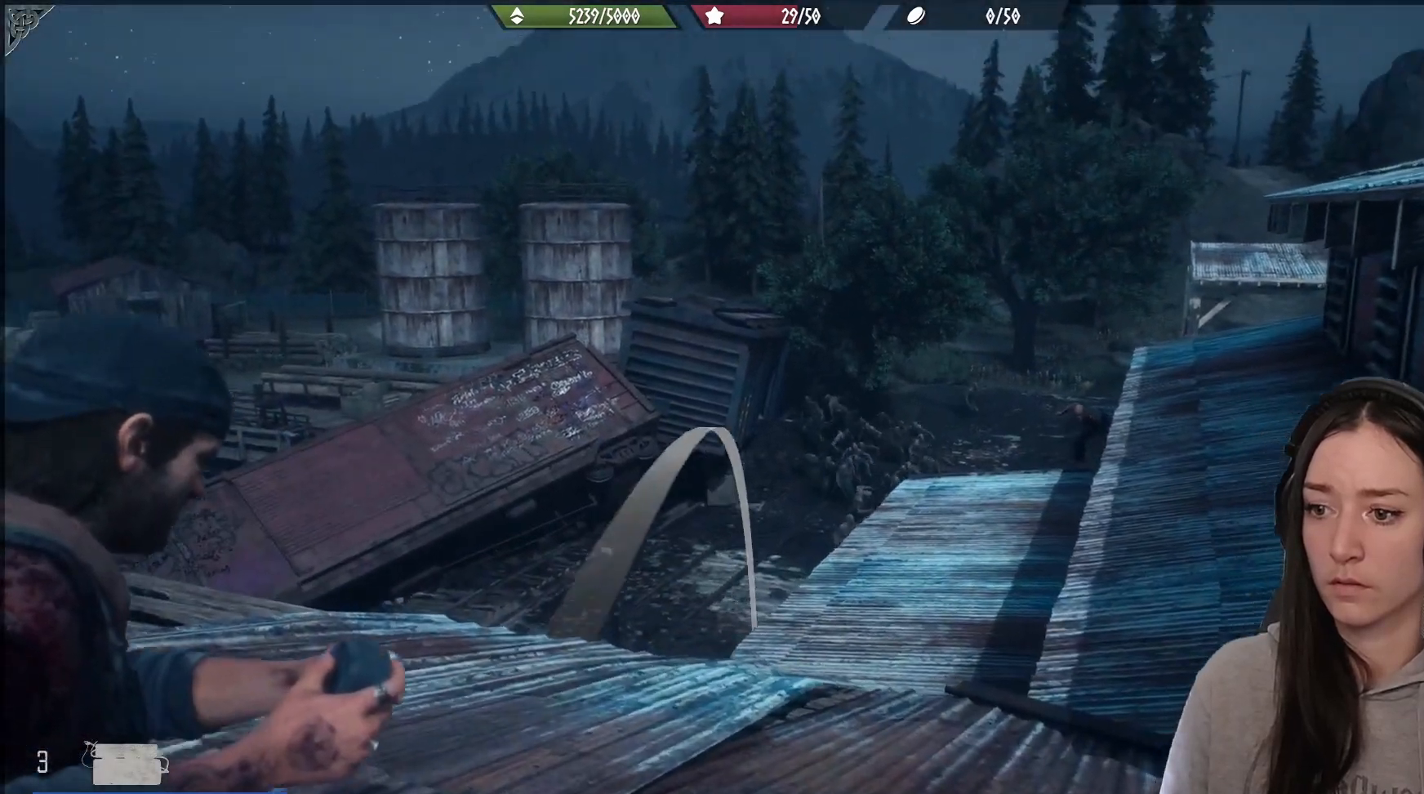
{"buttons": ["L2", "R2"], "left_stick": "up-left", "right_stick": "up-left", "events": [[33, "right_stick", "up"], [100, "left_stick", "up-left"], [283, "right_stick", "center"], [350, "R2", "down"], [417, "right_stick", "up-left"]]}
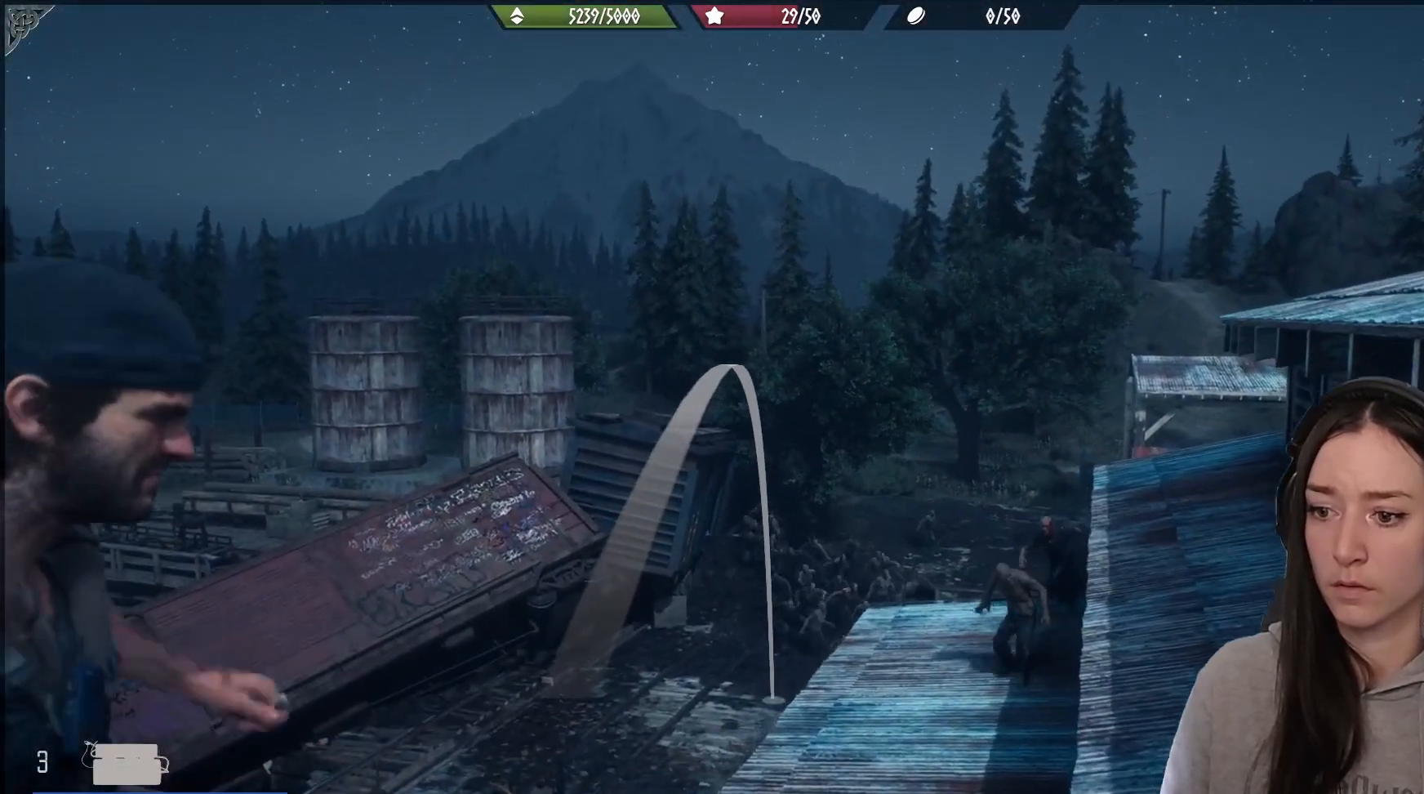
{"buttons": [], "left_stick": "down-left", "right_stick": "down-right", "events": [[33, "R2", "up"], [83, "right_stick", "down-right"], [183, "L2", "up"], [183, "right_stick", "center"], [267, "left_stick", "down-left"], [417, "right_stick", "down-right"]]}
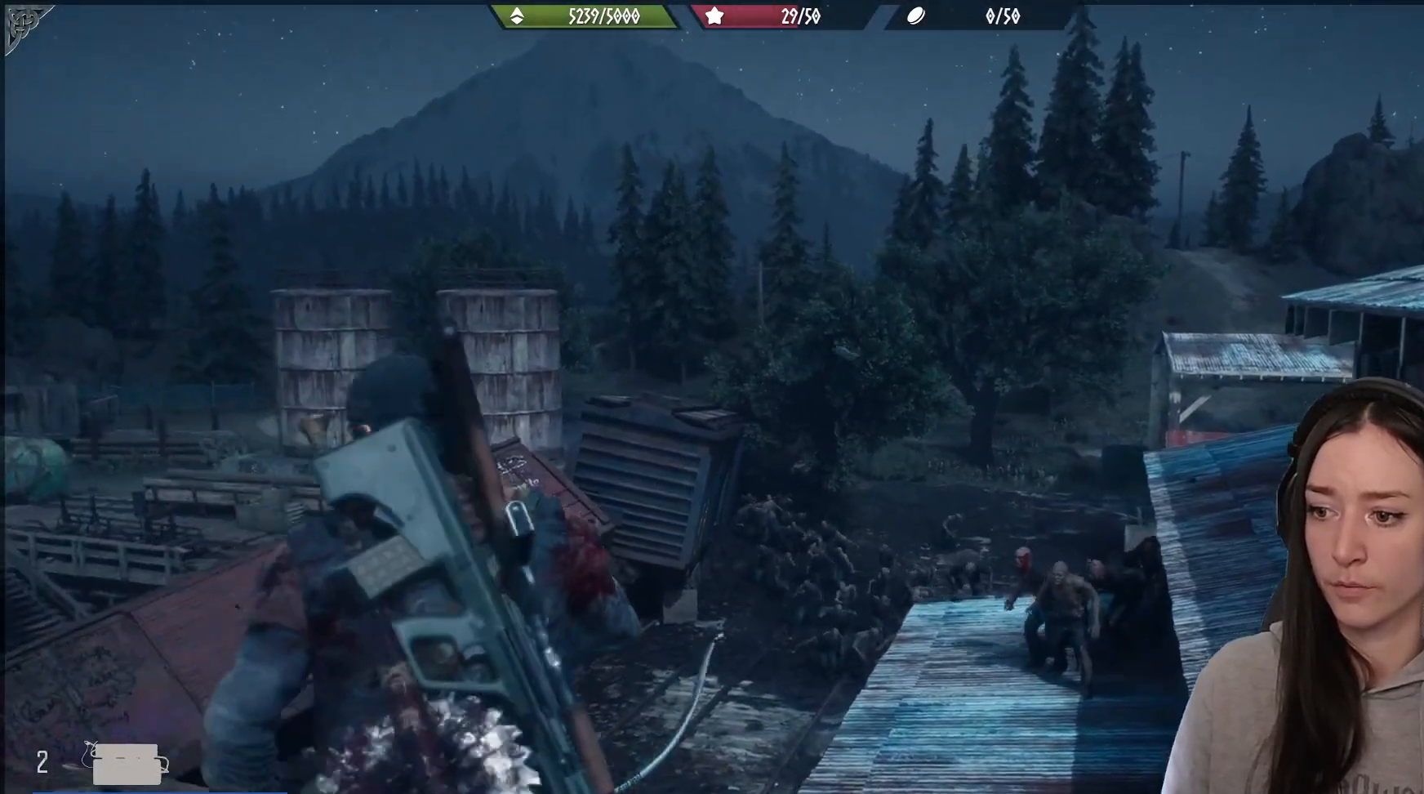
{"buttons": ["L1"], "left_stick": "center", "right_stick": "center", "events": [[167, "left_stick", "center"], [200, "L1", "down"], [217, "right_stick", "center"]]}
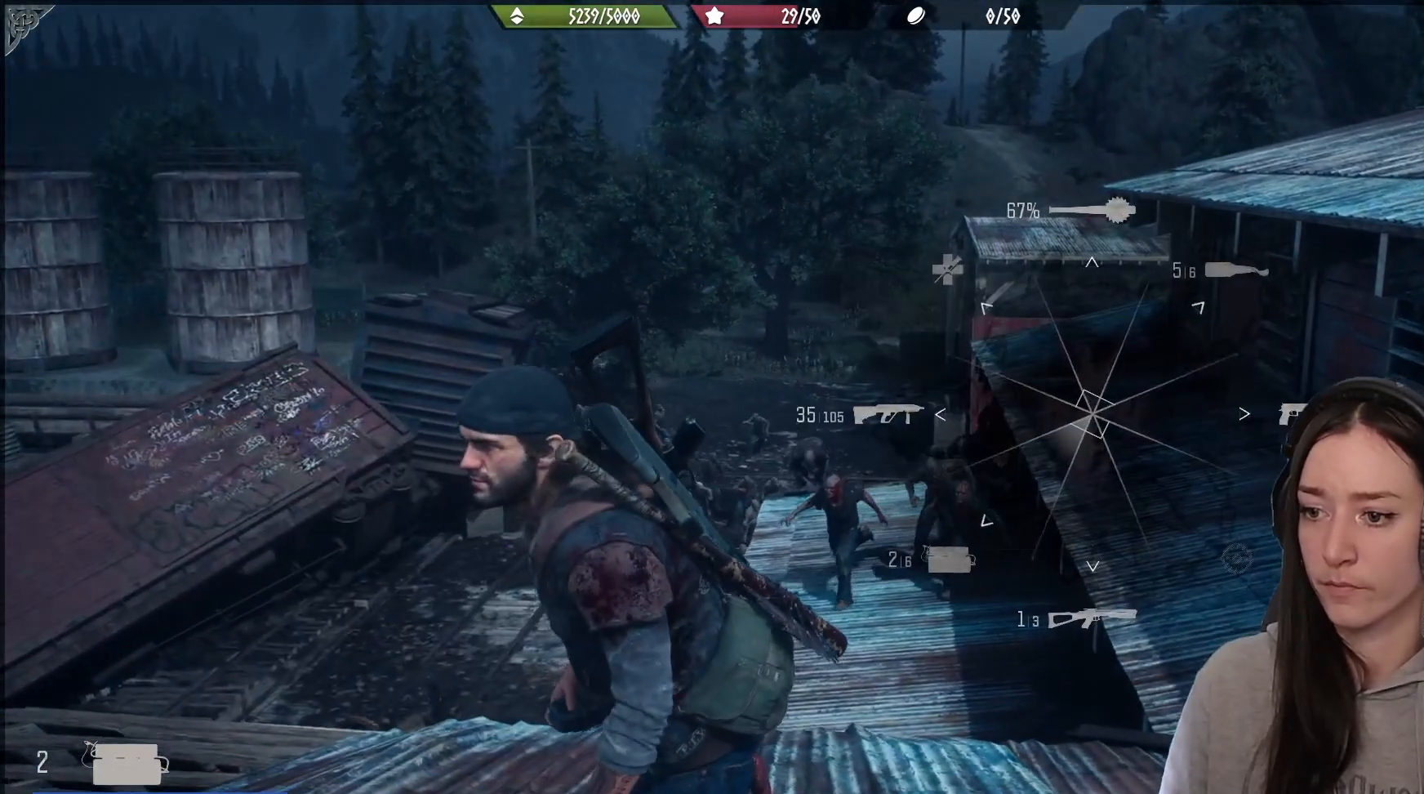
{"buttons": ["L1"], "left_stick": "center", "right_stick": "down-left", "events": [[183, "right_stick", "down-left"]]}
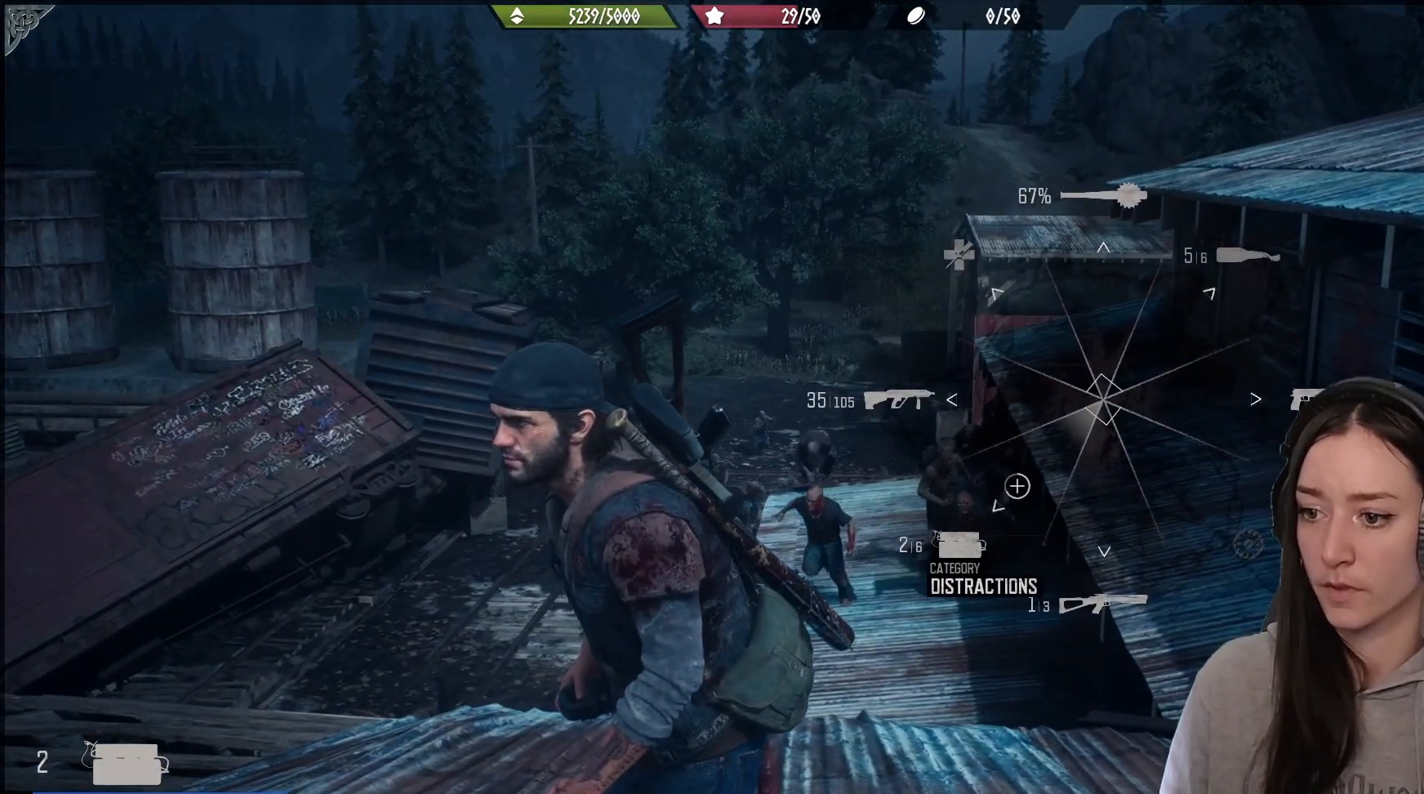
{"buttons": ["L1"], "left_stick": "center", "right_stick": "up-right", "events": [[350, "right_stick", "up-right"]]}
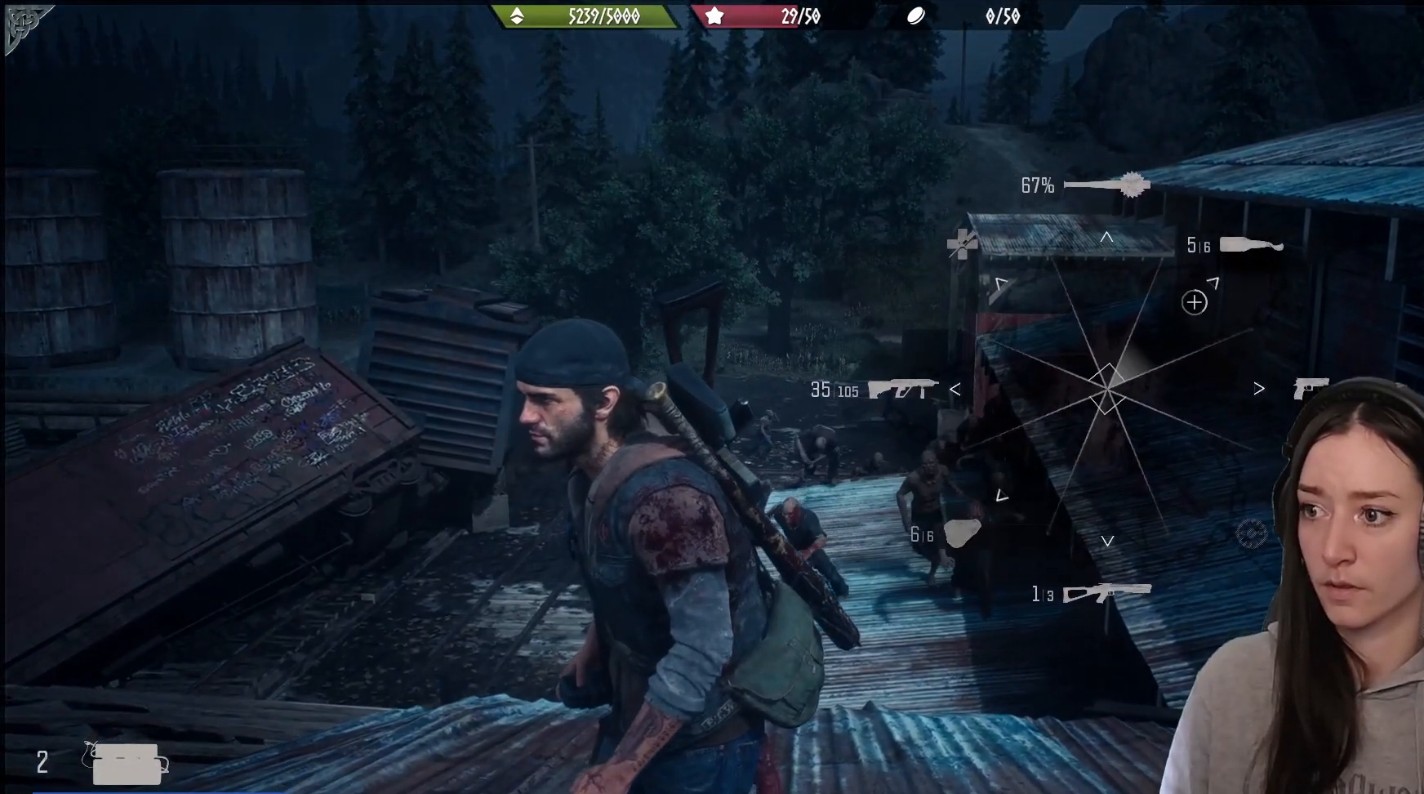
{"buttons": ["L1"], "left_stick": "center", "right_stick": "up-right", "events": []}
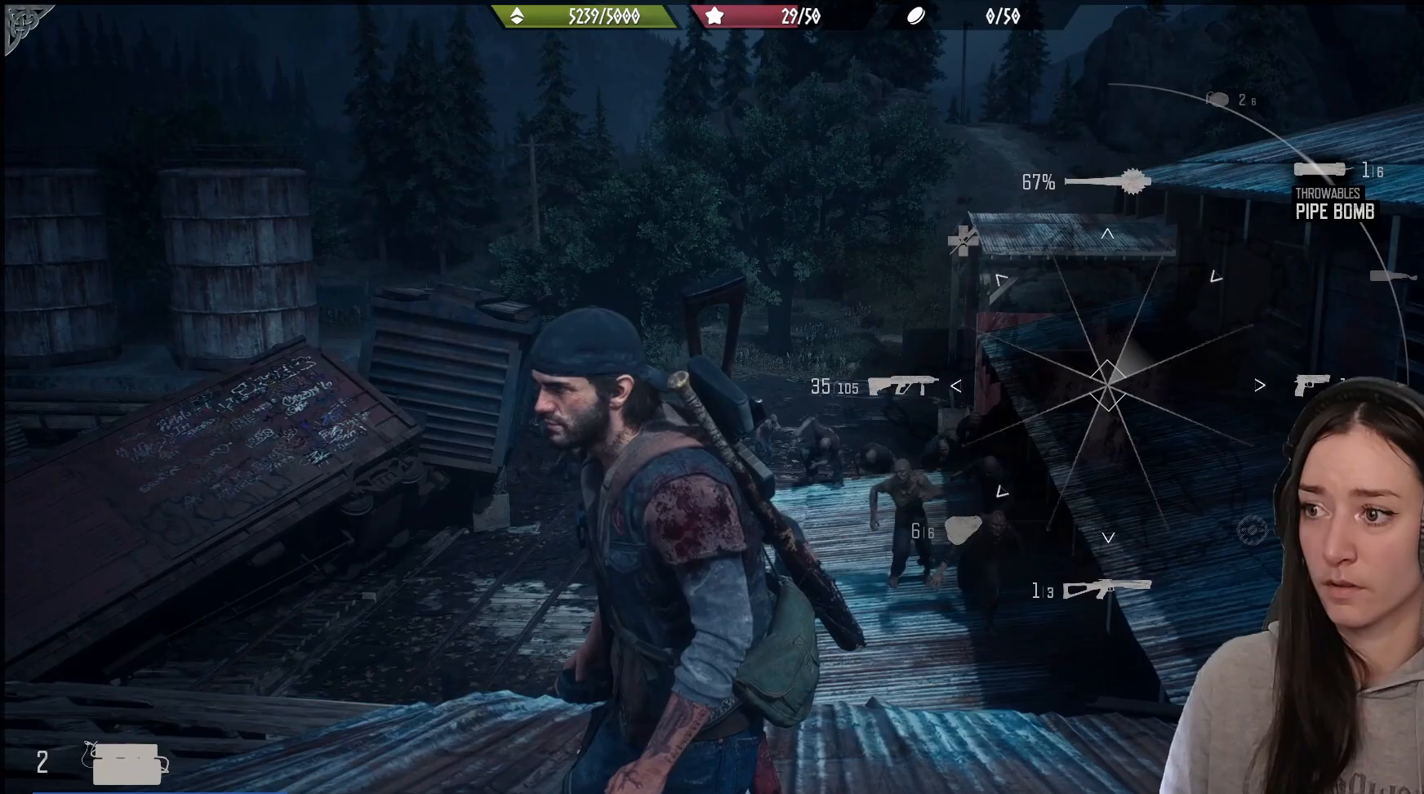
{"buttons": ["L2"], "left_stick": "center", "right_stick": "center", "events": [[367, "L1", "up"], [367, "right_stick", "down"], [433, "right_stick", "center"], [467, "L2", "down"]]}
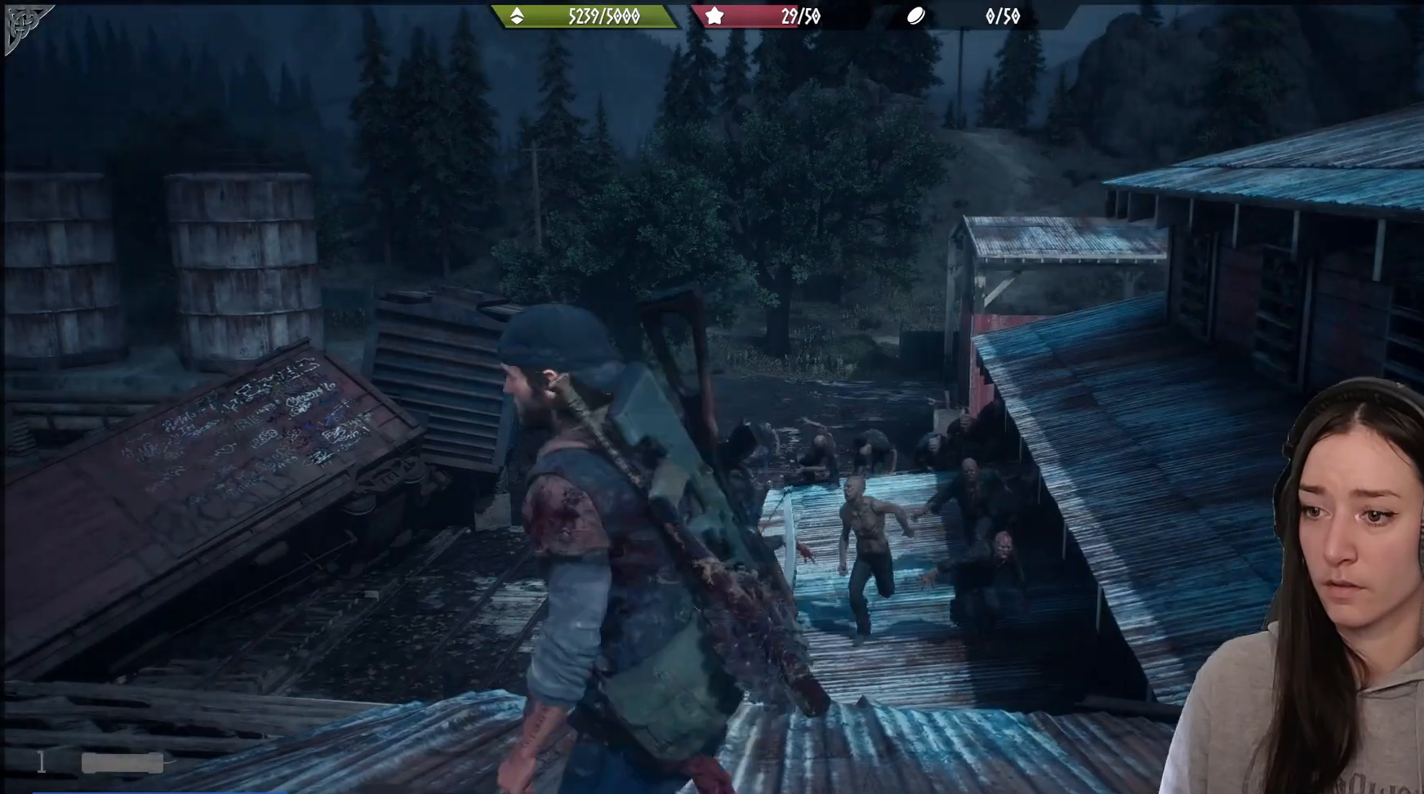
{"buttons": ["L2"], "left_stick": "center", "right_stick": "up", "events": [[67, "right_stick", "left"], [283, "right_stick", "up"]]}
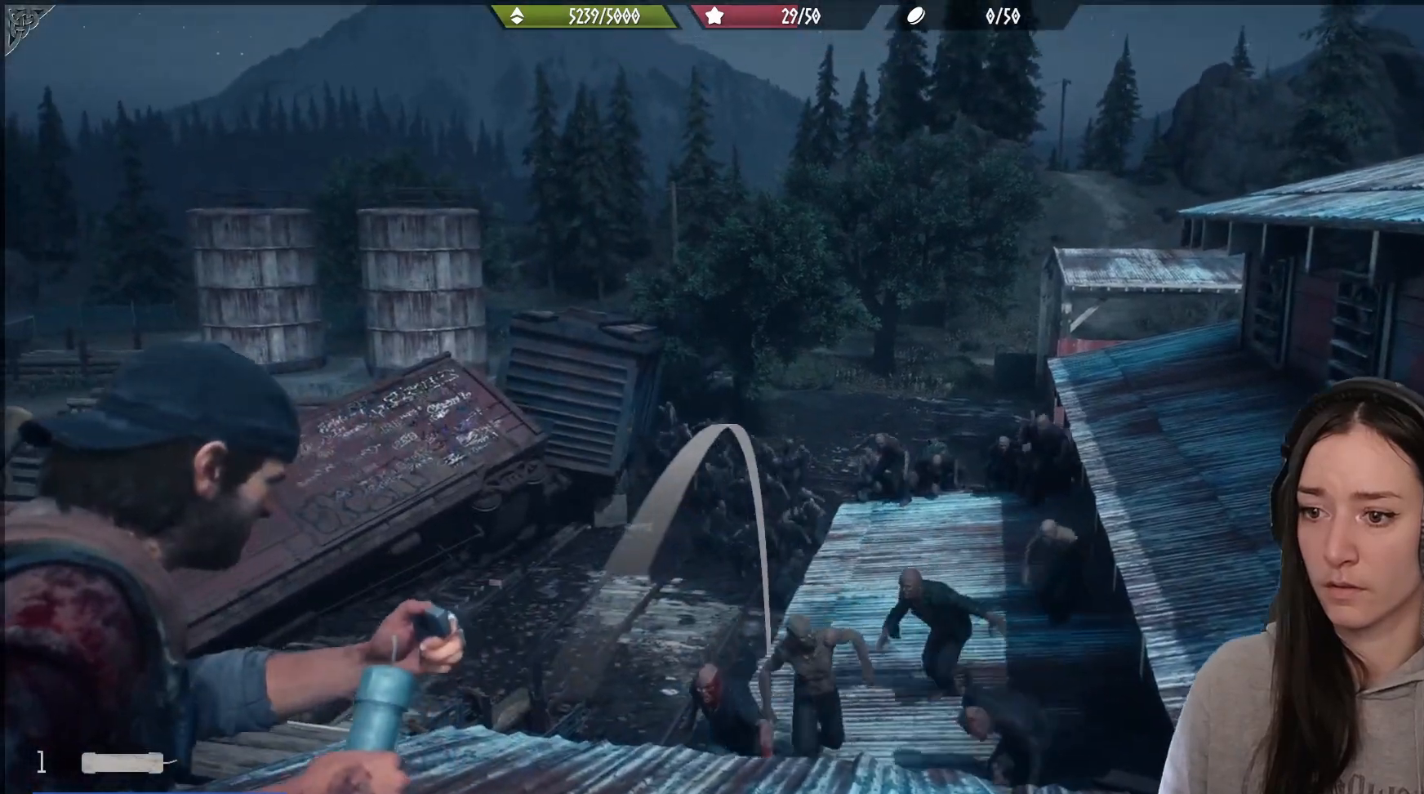
{"buttons": ["L2"], "left_stick": "down", "right_stick": "center", "events": [[167, "R2", "down"], [267, "right_stick", "center"], [300, "R2", "up"], [383, "left_stick", "down"]]}
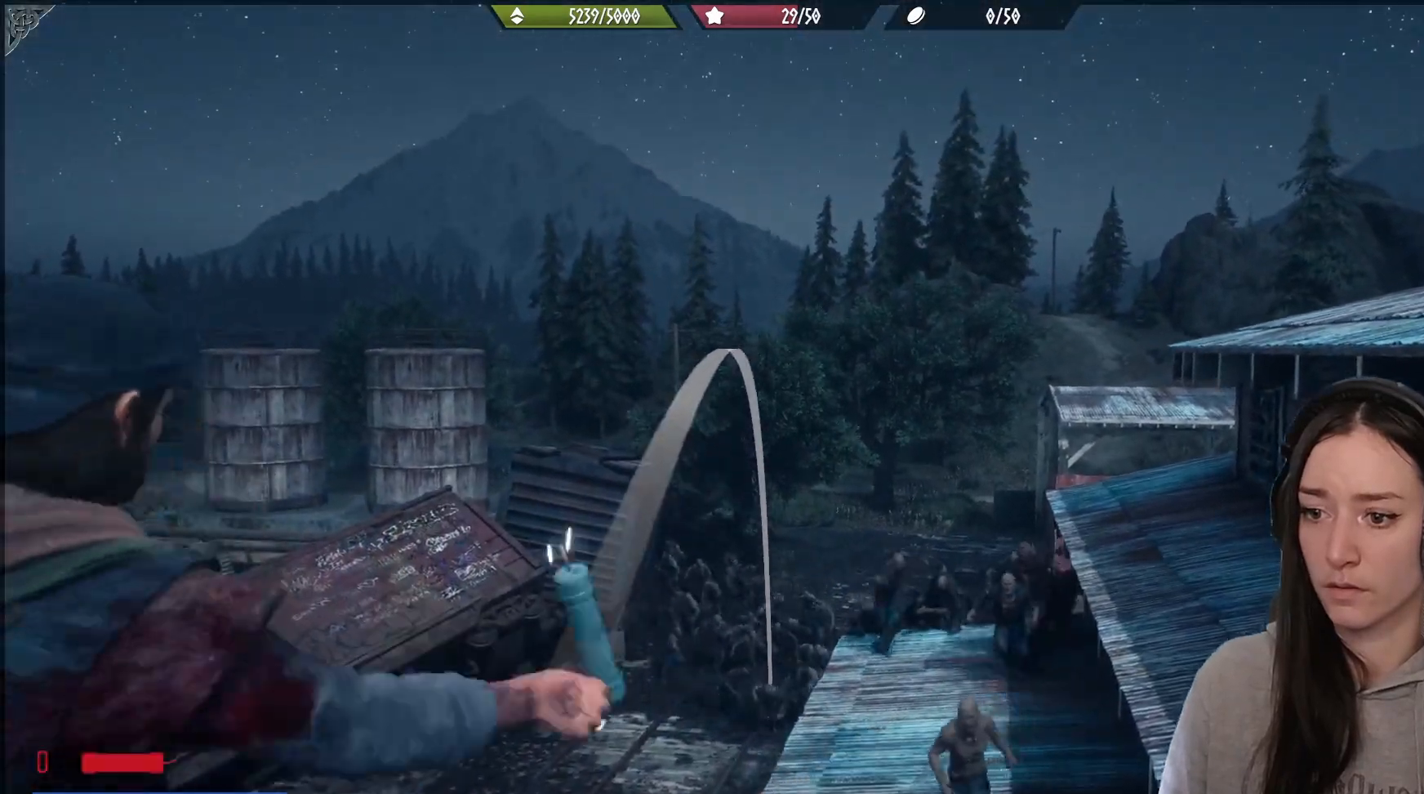
{"buttons": [], "left_stick": "down-right", "right_stick": "down-right", "events": [[17, "L2", "up"], [300, "right_stick", "down-right"], [467, "left_stick", "down-right"]]}
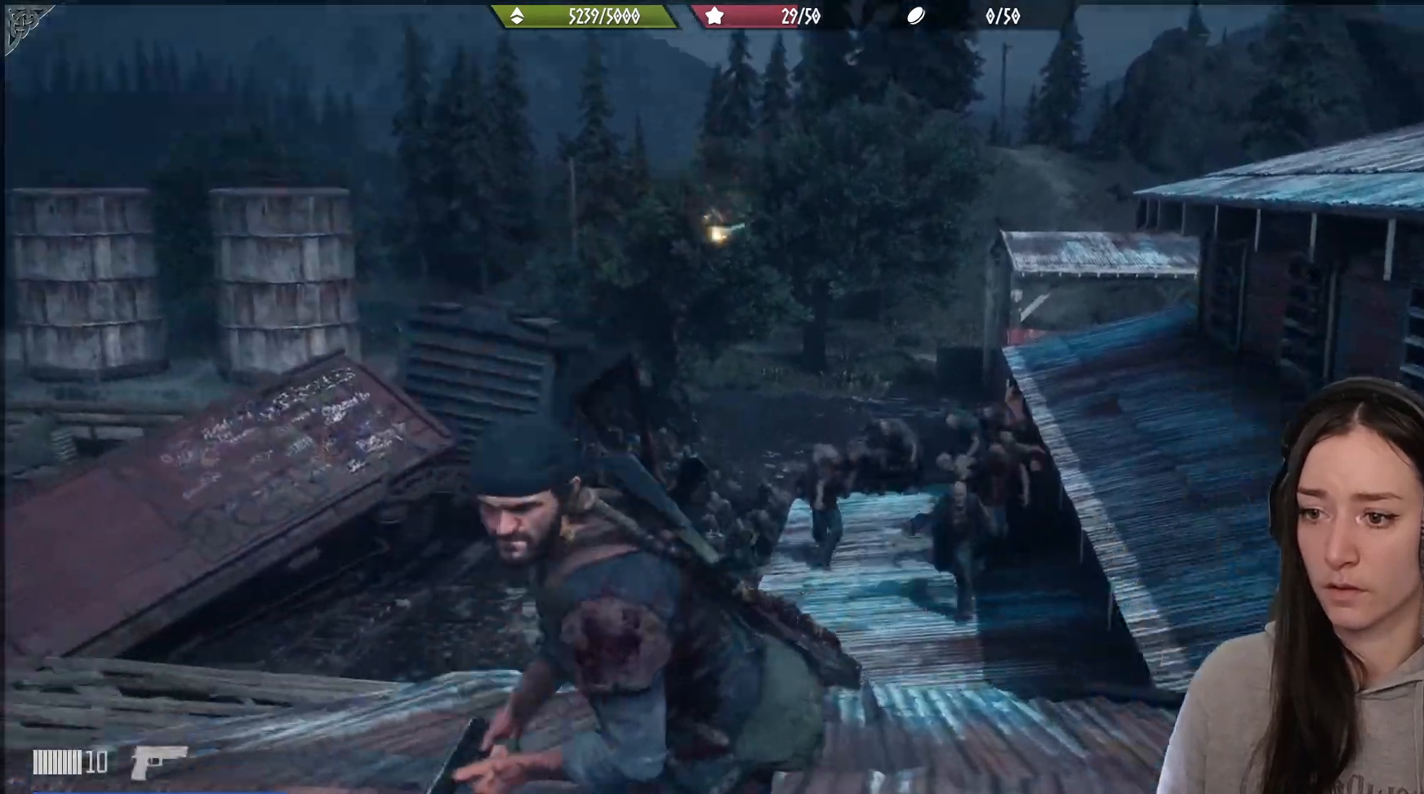
{"buttons": ["L3"], "left_stick": "right", "right_stick": "center", "events": [[50, "left_stick", "right"], [67, "right_stick", "right"], [183, "right_stick", "center"], [417, "L3", "down"]]}
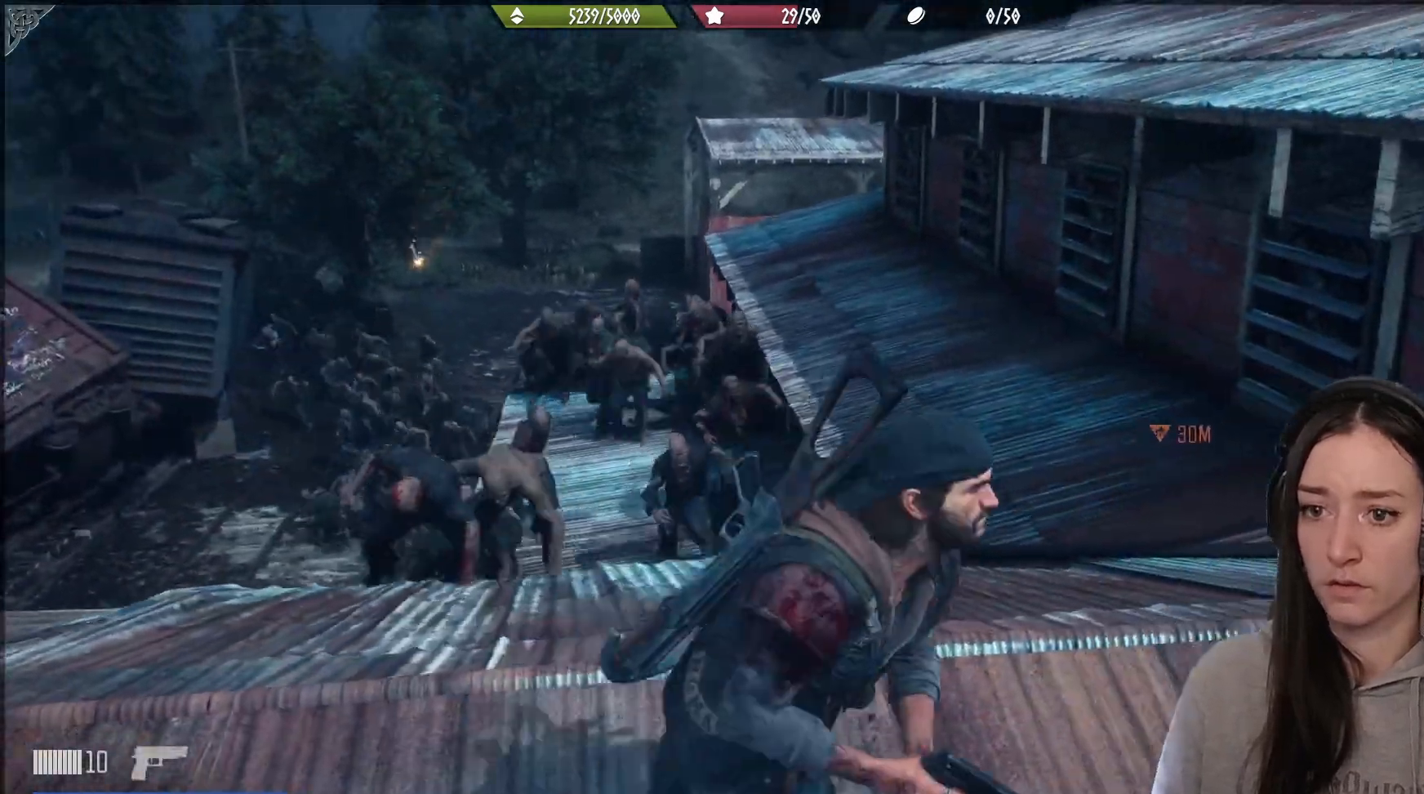
{"buttons": [], "left_stick": "up-right", "right_stick": "right", "events": [[50, "L3", "up"], [167, "right_stick", "right"], [317, "left_stick", "up-right"]]}
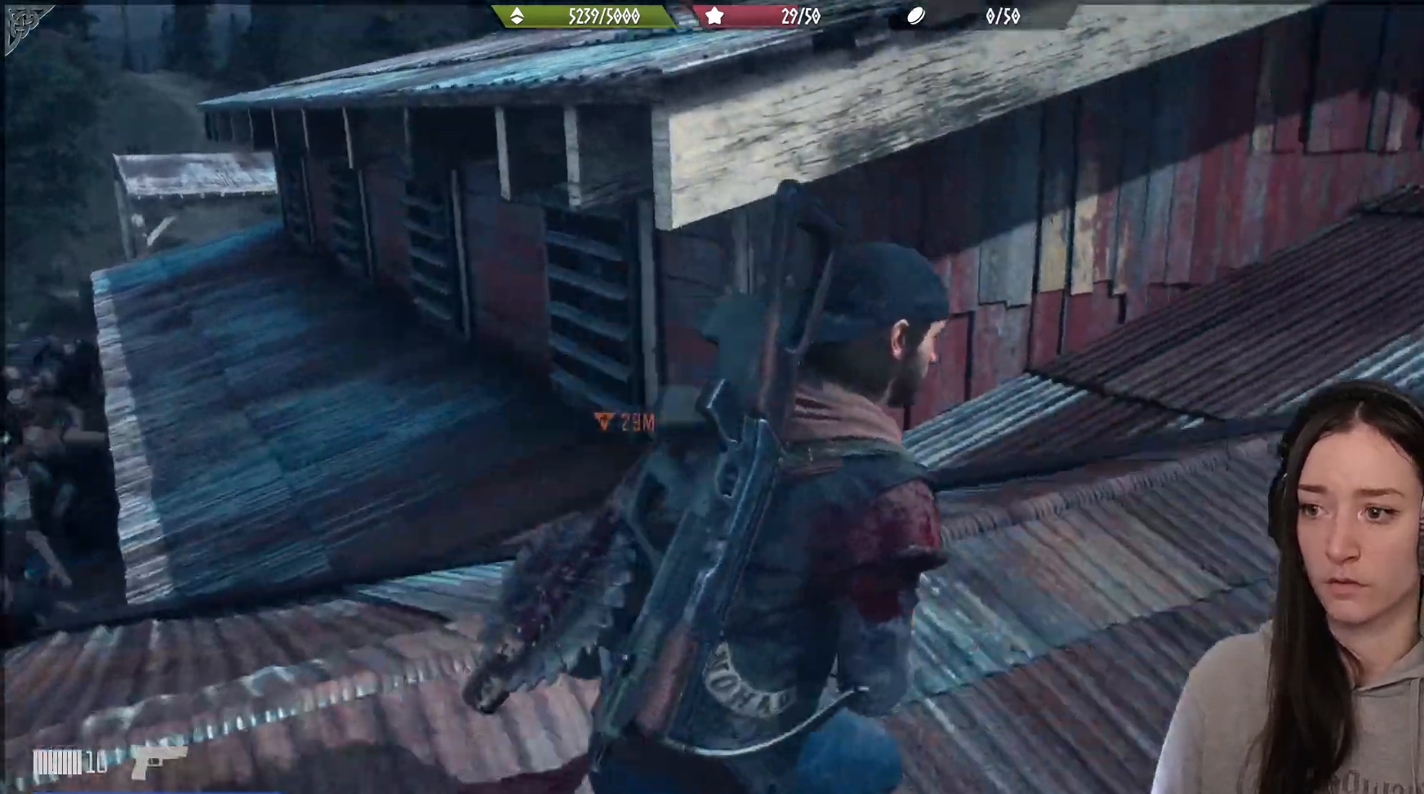
{"buttons": [], "left_stick": "up", "right_stick": "right", "events": [[33, "L3", "down"], [183, "L3", "up"], [400, "left_stick", "up"]]}